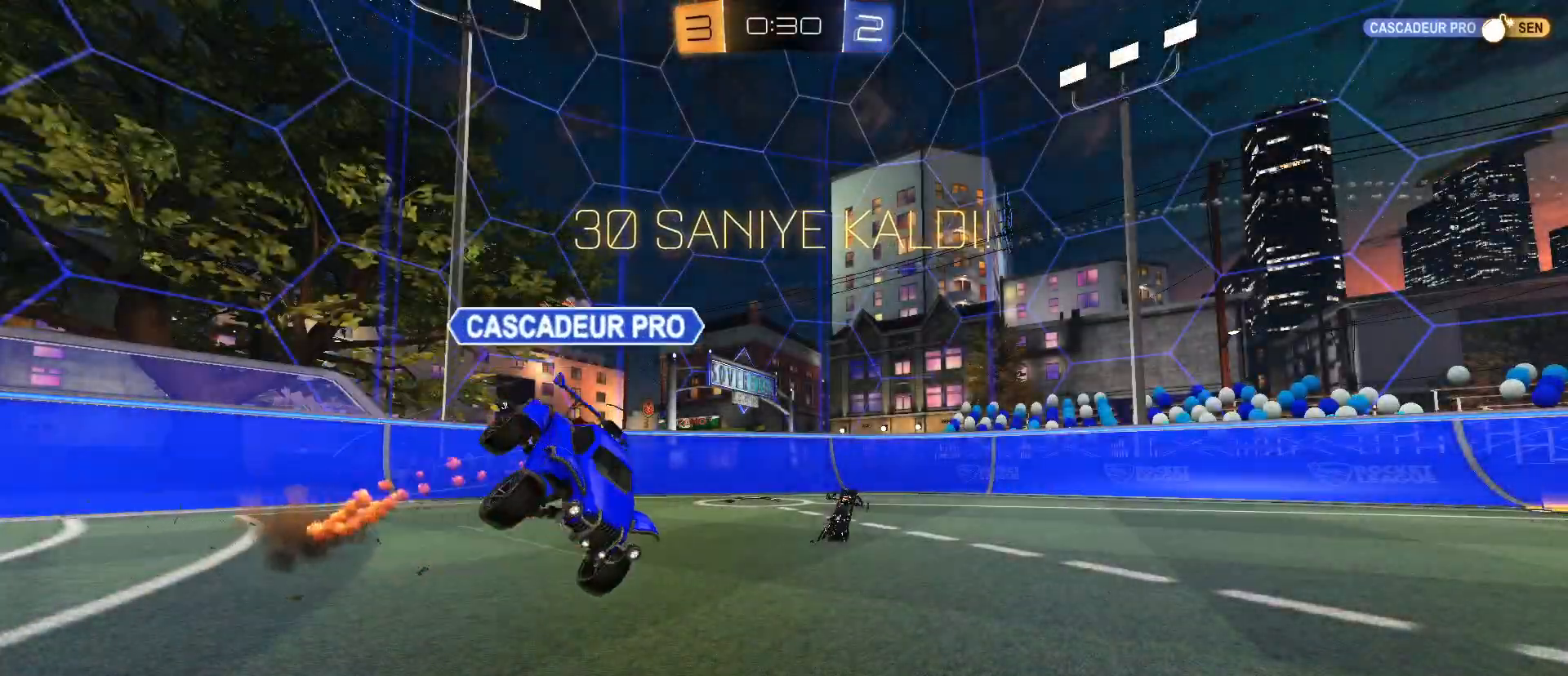
Gameplay with keyboard and mouse; each line is a JSON object with the keys and mouse buttons held at the frame after it. "events" lists presses ("down") and releases ("up") of "1", "2", "3", "4", "5", "a", "alt", "c", "caps_lock", "ctrl", "d", "e", "f", "g", "q", "r", "s", "shift", "space", "t", "tab", "v", "w", "x", "z", "mouse_left", "mouse_wheel" and "mouse_right" between this image and that frame as [ms after this image, input, new state], when the widget could be followed in between. "mouse_left", "mouse_wheel", "mouse_right" = the "left", "wheel", "right" buttons of the "mouse" list. No other keys are recorded. "wheel" means that the mouse wheel is clicked or scrolled. "mouse_move" is the direction in which the mouse moves at that frame (one of eight, or "still"), when it could be read.
{"keys": ["w"], "mouse": [], "mouse_move": "still", "events": [[133, "w", "down"]]}
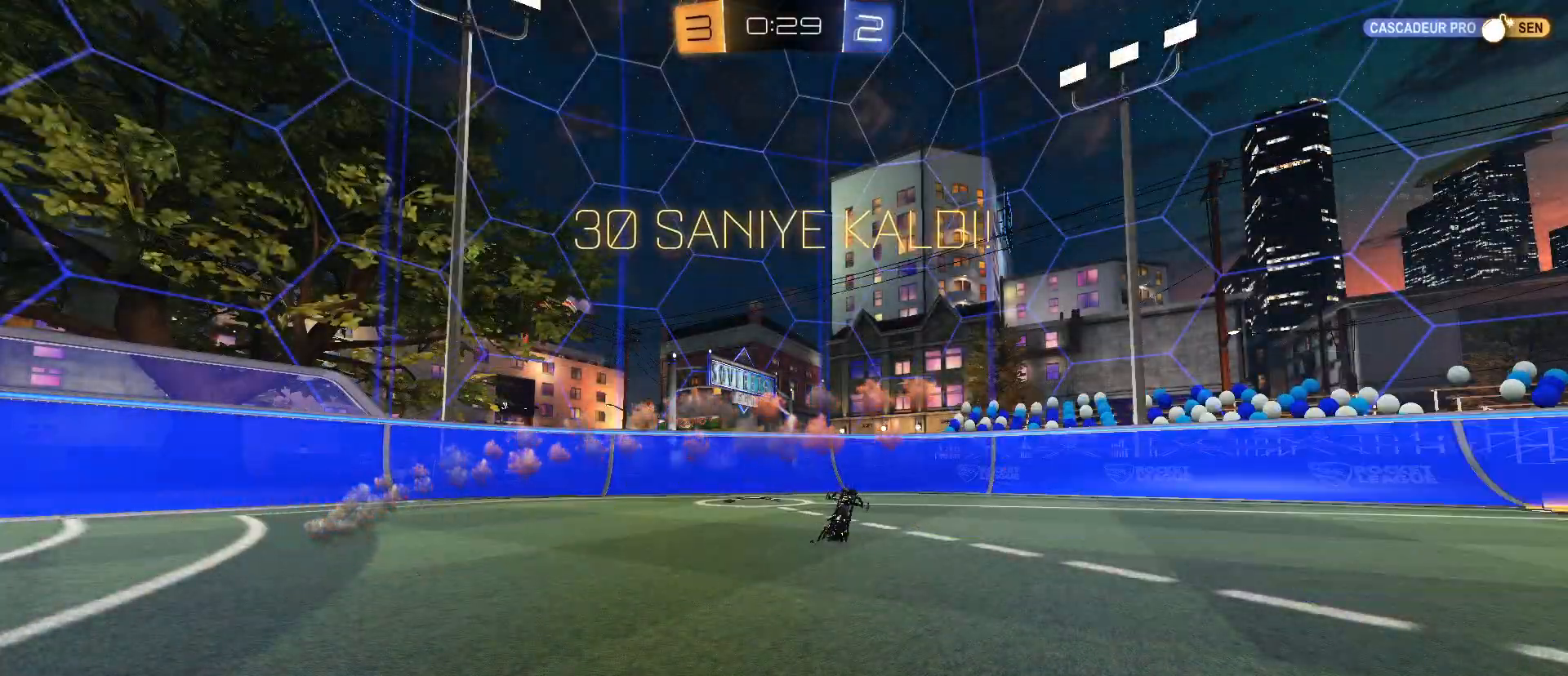
{"keys": ["w"], "mouse": [], "mouse_move": "still", "events": []}
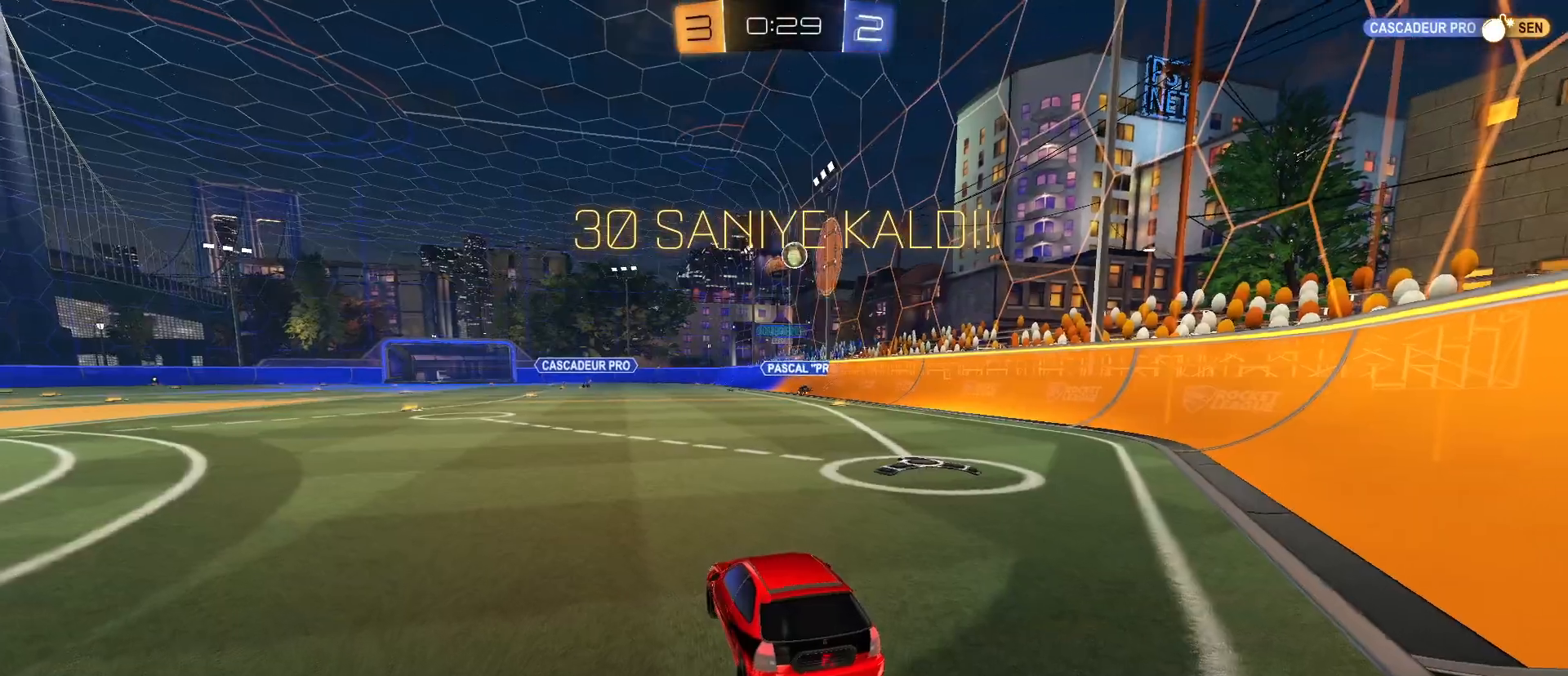
{"keys": ["w"], "mouse": [], "mouse_move": "still", "events": [[150, "d", "down"], [450, "d", "up"]]}
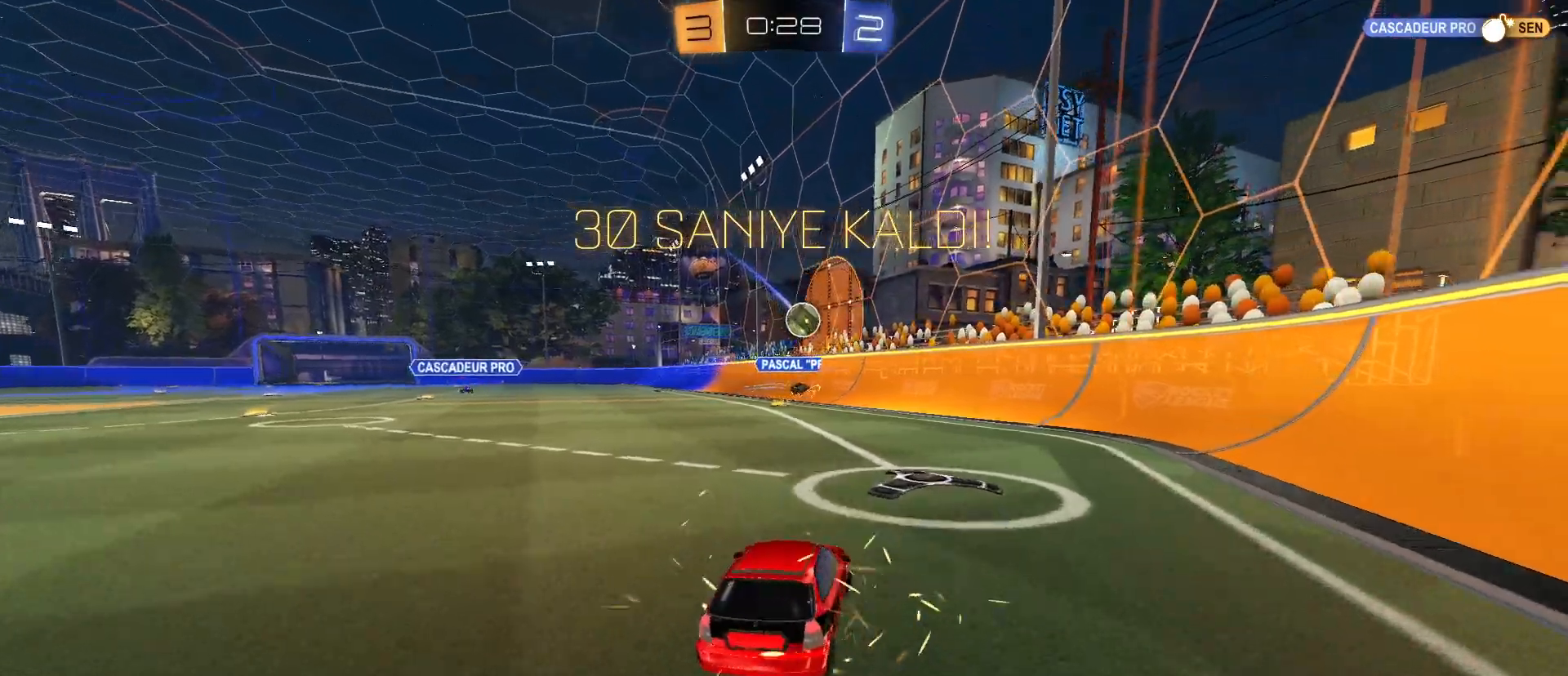
{"keys": ["d", "w"], "mouse": [], "mouse_move": "still", "events": [[217, "d", "down"]]}
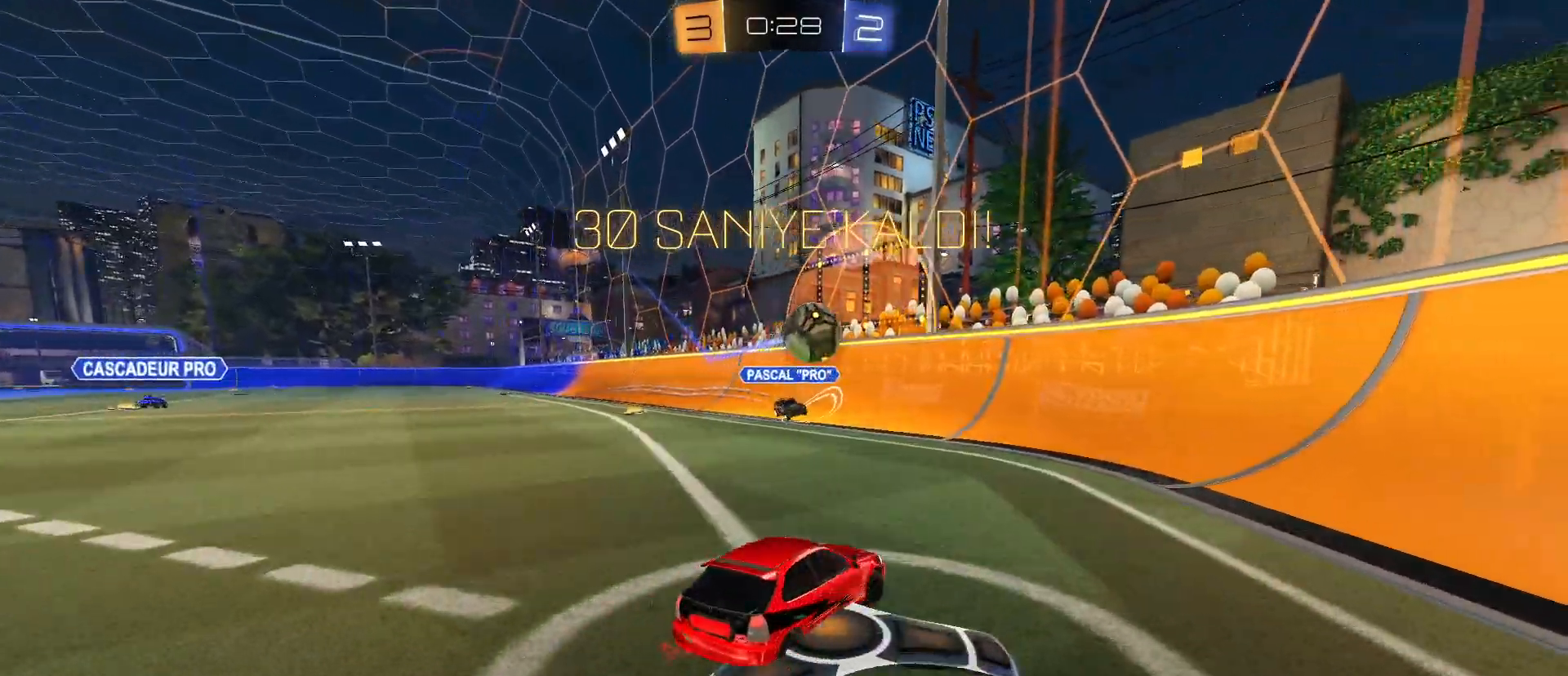
{"keys": ["a", "q", "s"], "mouse": ["left", "right"], "mouse_move": "still", "events": [[133, "mouse_left", "down"], [183, "d", "up"], [183, "mouse_right", "down"], [183, "w", "up"], [283, "mouse_right", "up"], [333, "mouse_right", "down"], [417, "a", "down"], [417, "q", "down"], [417, "s", "down"]]}
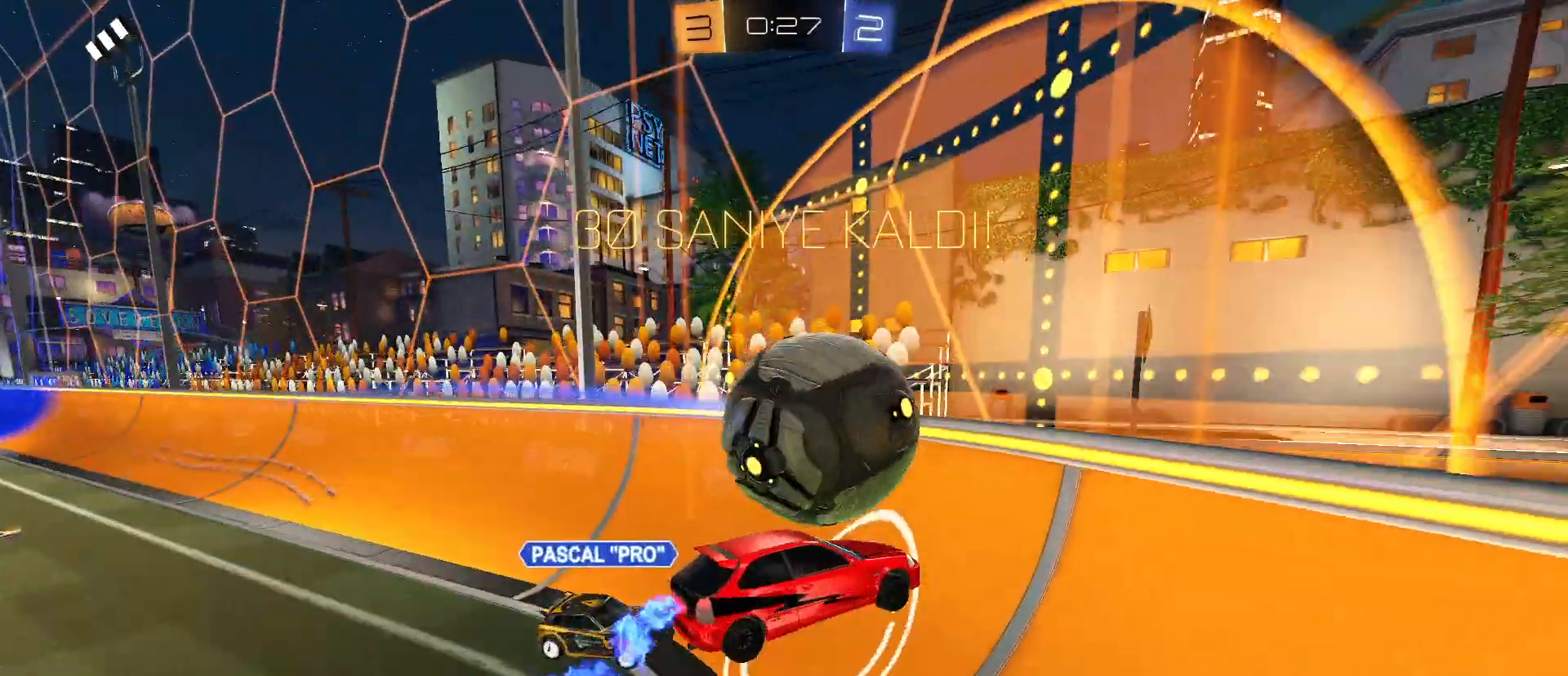
{"keys": [], "mouse": [], "mouse_move": "still", "events": [[100, "a", "up"], [100, "mouse_left", "up"], [100, "mouse_right", "up"], [100, "q", "up"], [100, "s", "up"]]}
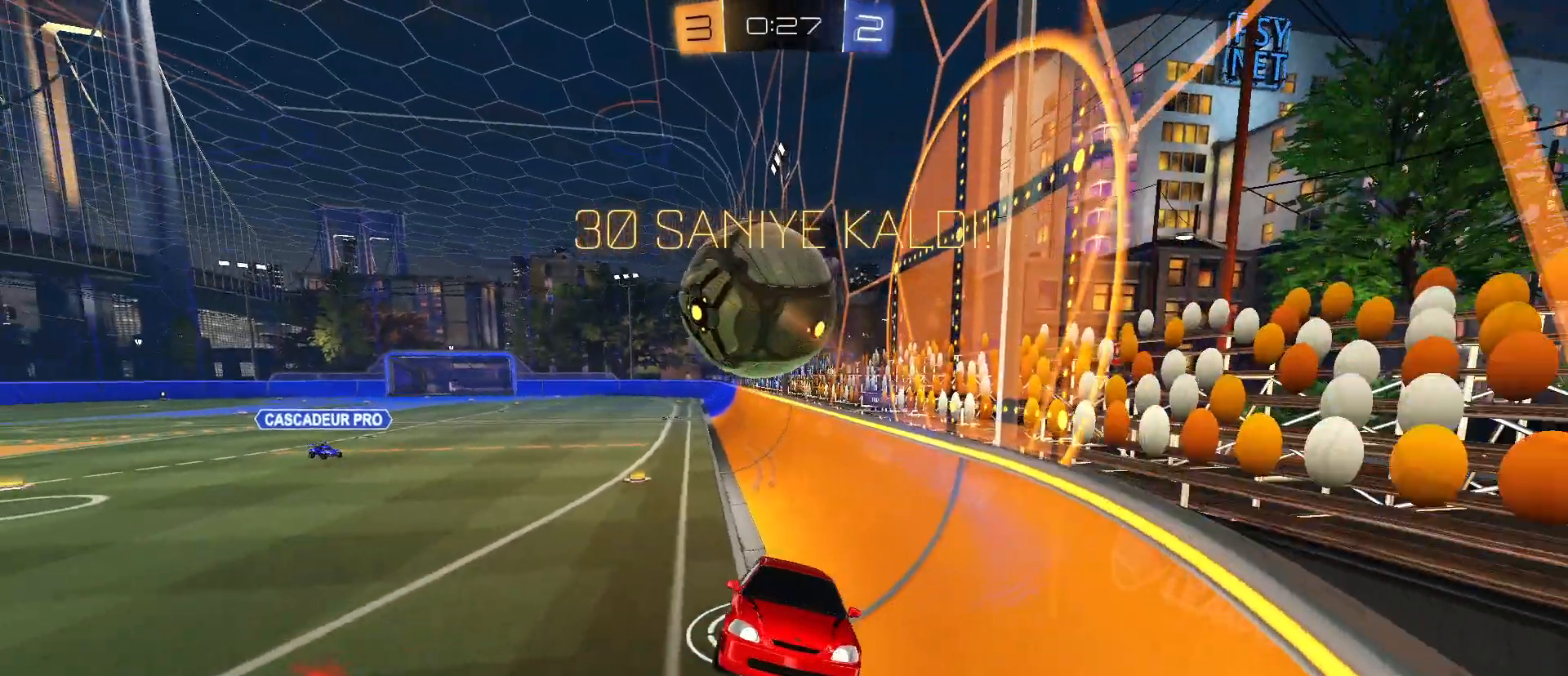
{"keys": ["d", "w"], "mouse": [], "mouse_move": "still", "events": [[33, "d", "down"], [217, "q", "down"], [367, "q", "up"], [450, "w", "down"]]}
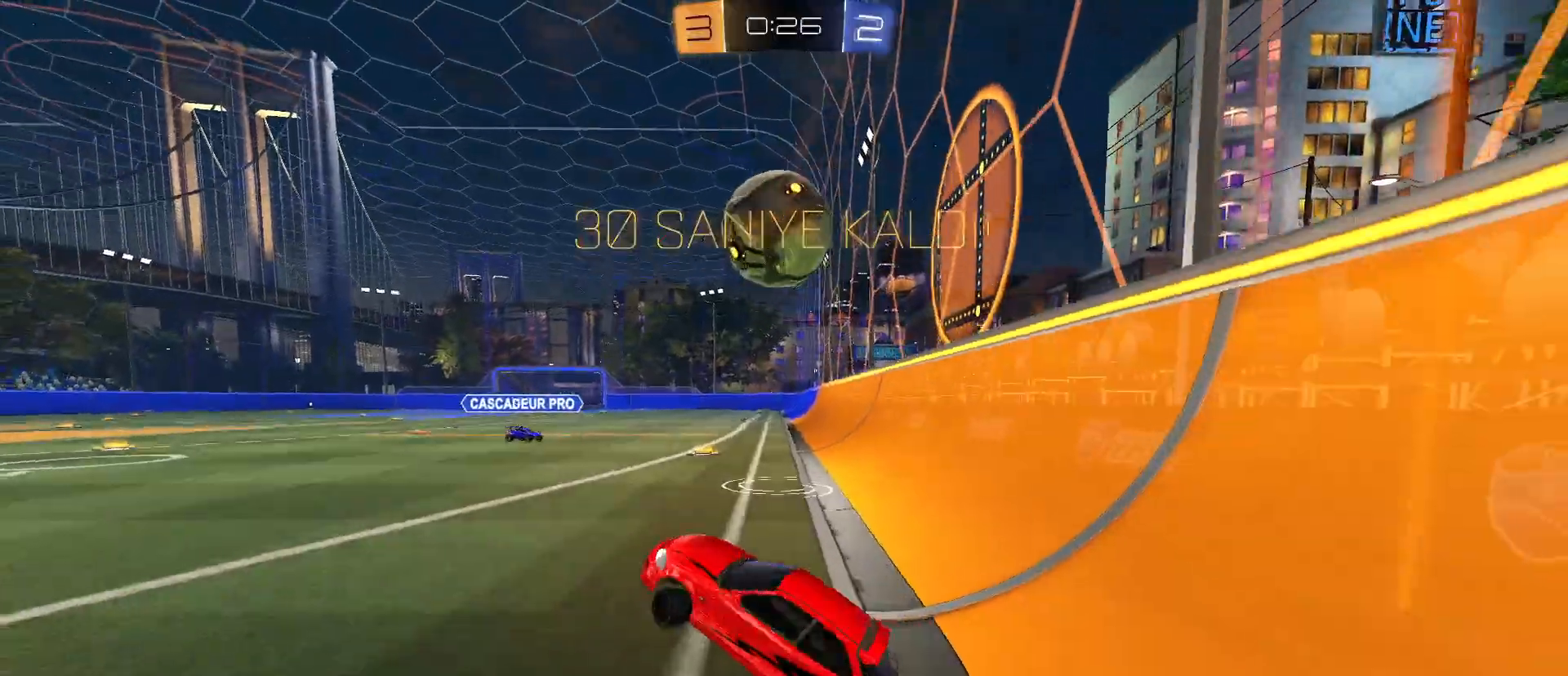
{"keys": ["d", "w"], "mouse": [], "mouse_move": "still", "events": []}
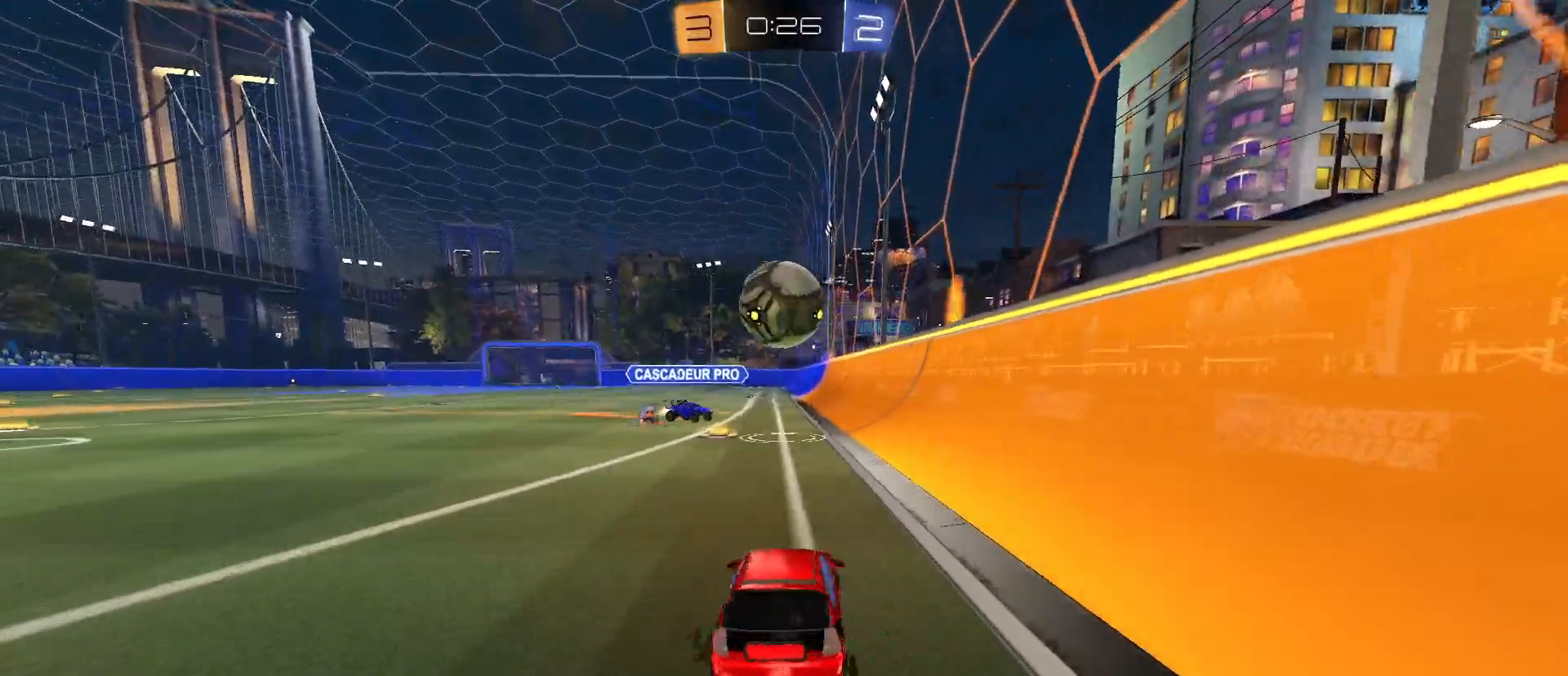
{"keys": ["w"], "mouse": [], "mouse_move": "still", "events": [[17, "d", "up"], [250, "a", "down"], [450, "a", "up"]]}
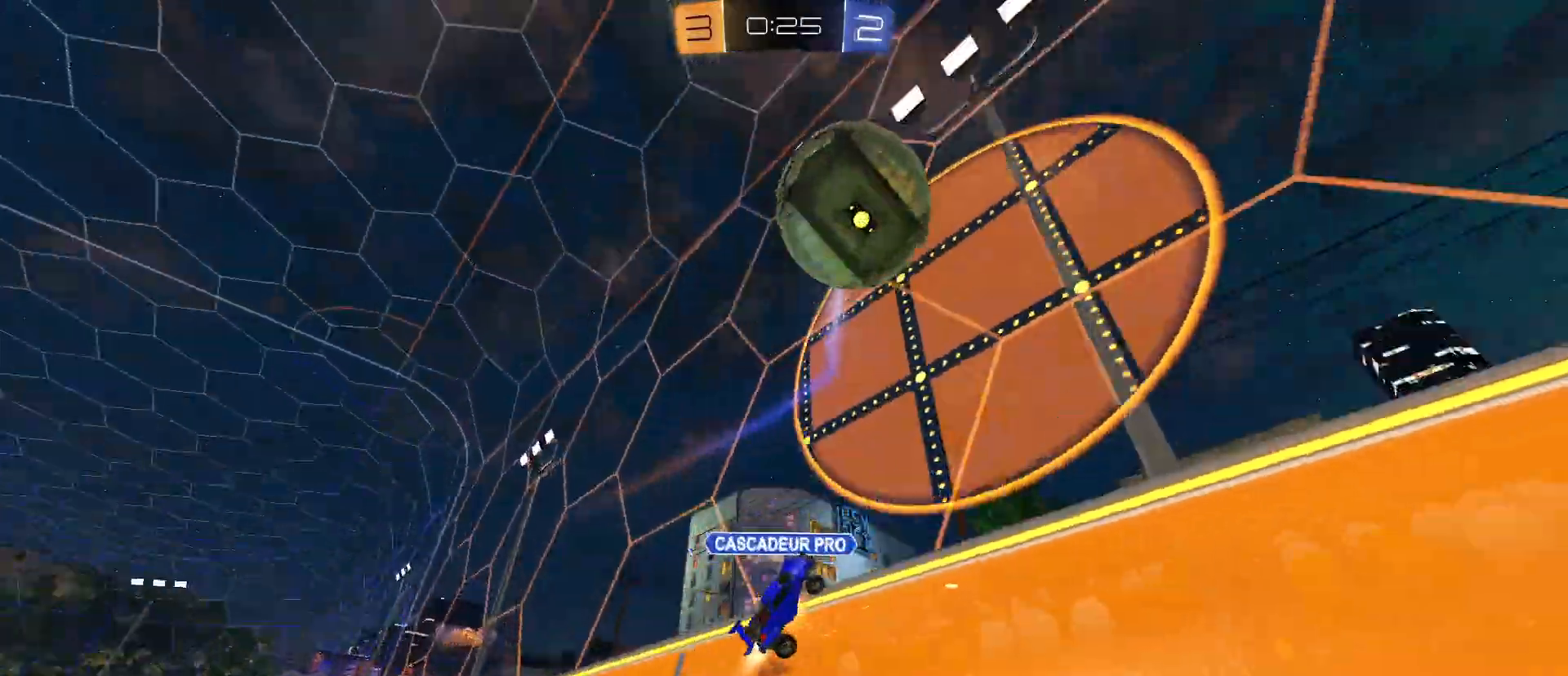
{"keys": ["a", "shift", "w"], "mouse": [], "mouse_move": "still", "events": [[217, "a", "down"], [417, "shift", "down"]]}
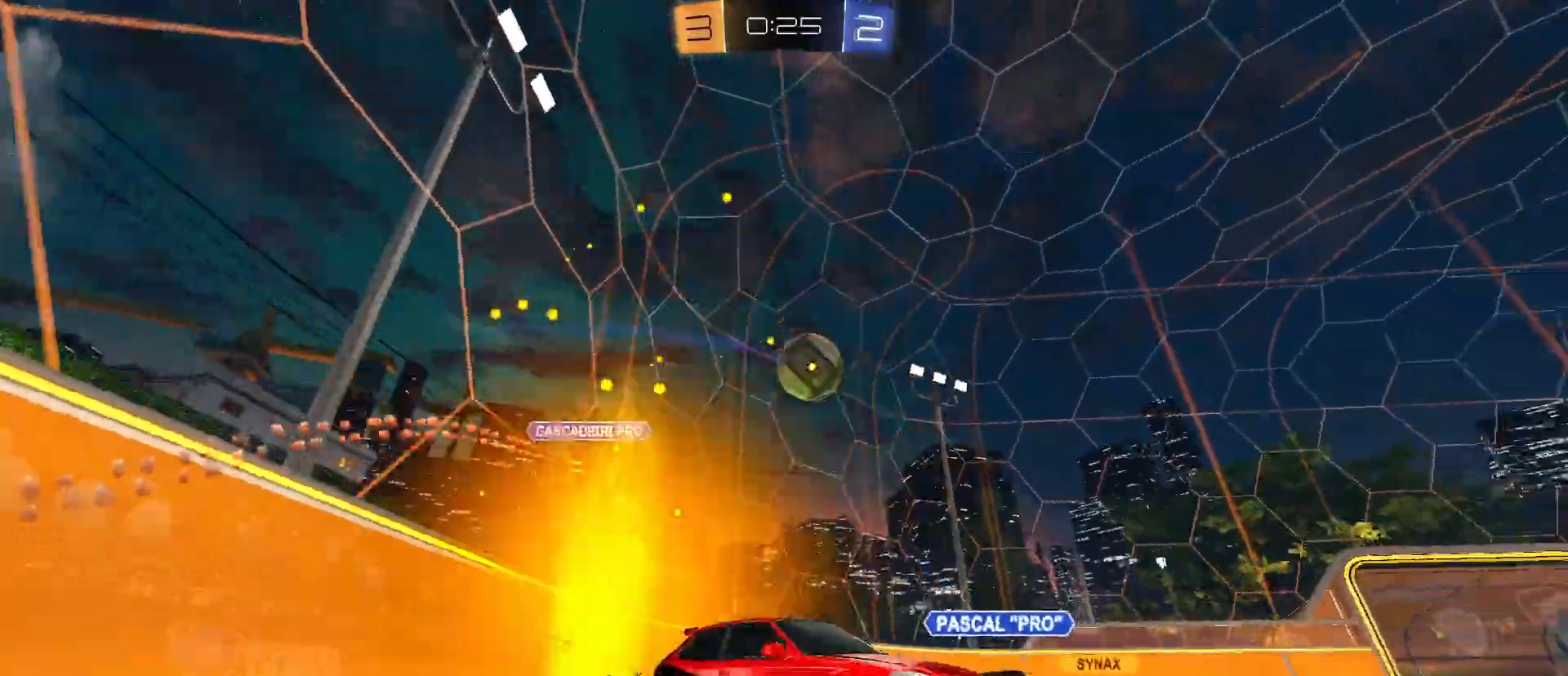
{"keys": ["a", "w"], "mouse": [], "mouse_move": "still", "events": [[50, "shift", "up"]]}
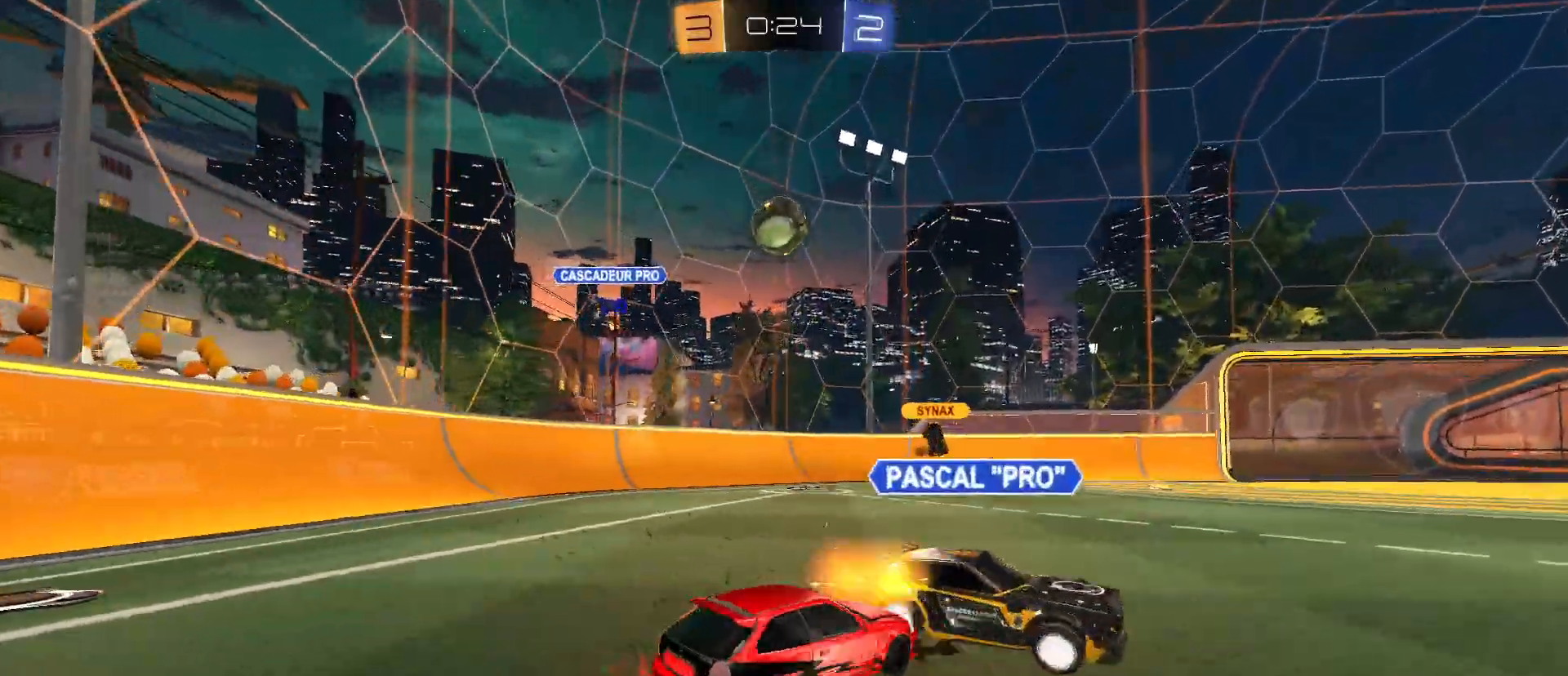
{"keys": ["w"], "mouse": [], "mouse_move": "still", "events": [[117, "a", "up"], [150, "d", "down"], [433, "d", "up"]]}
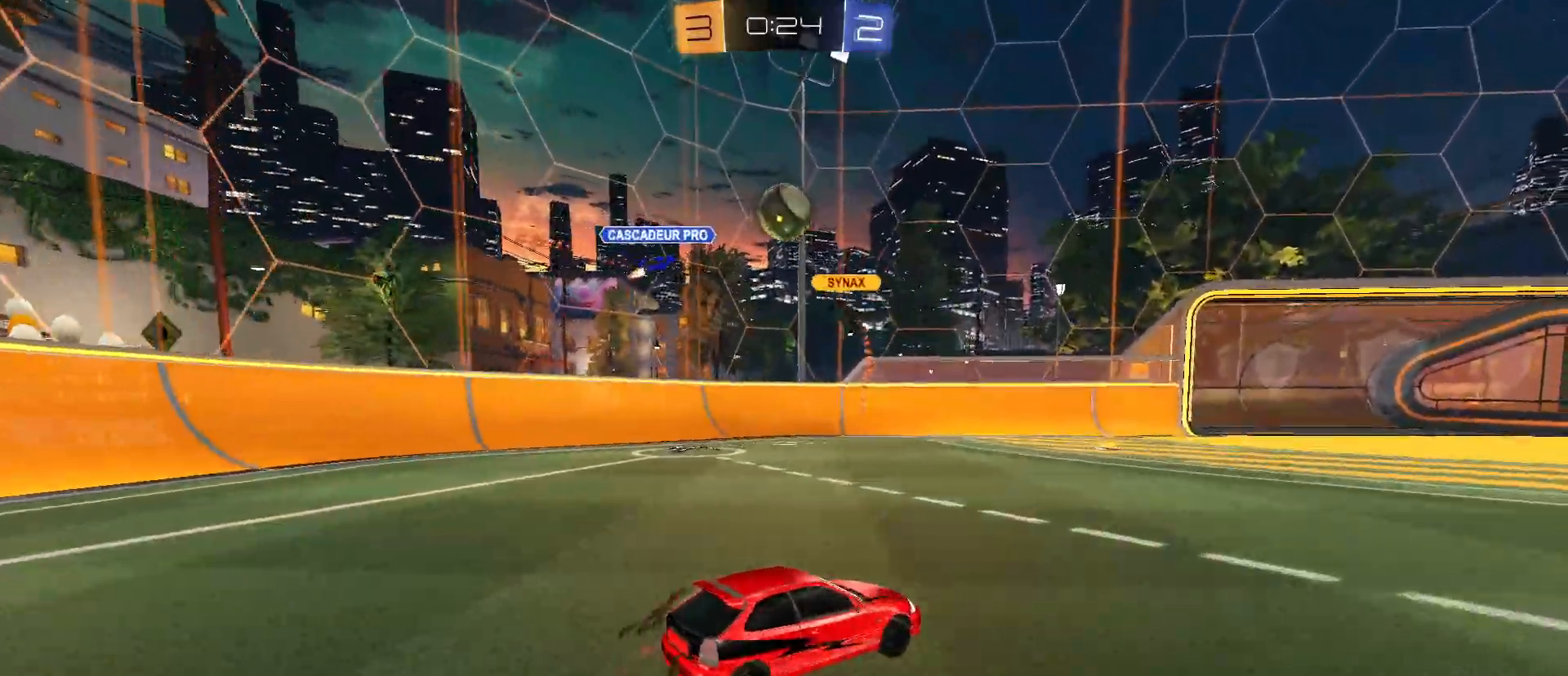
{"keys": ["w"], "mouse": [], "mouse_move": "still", "events": []}
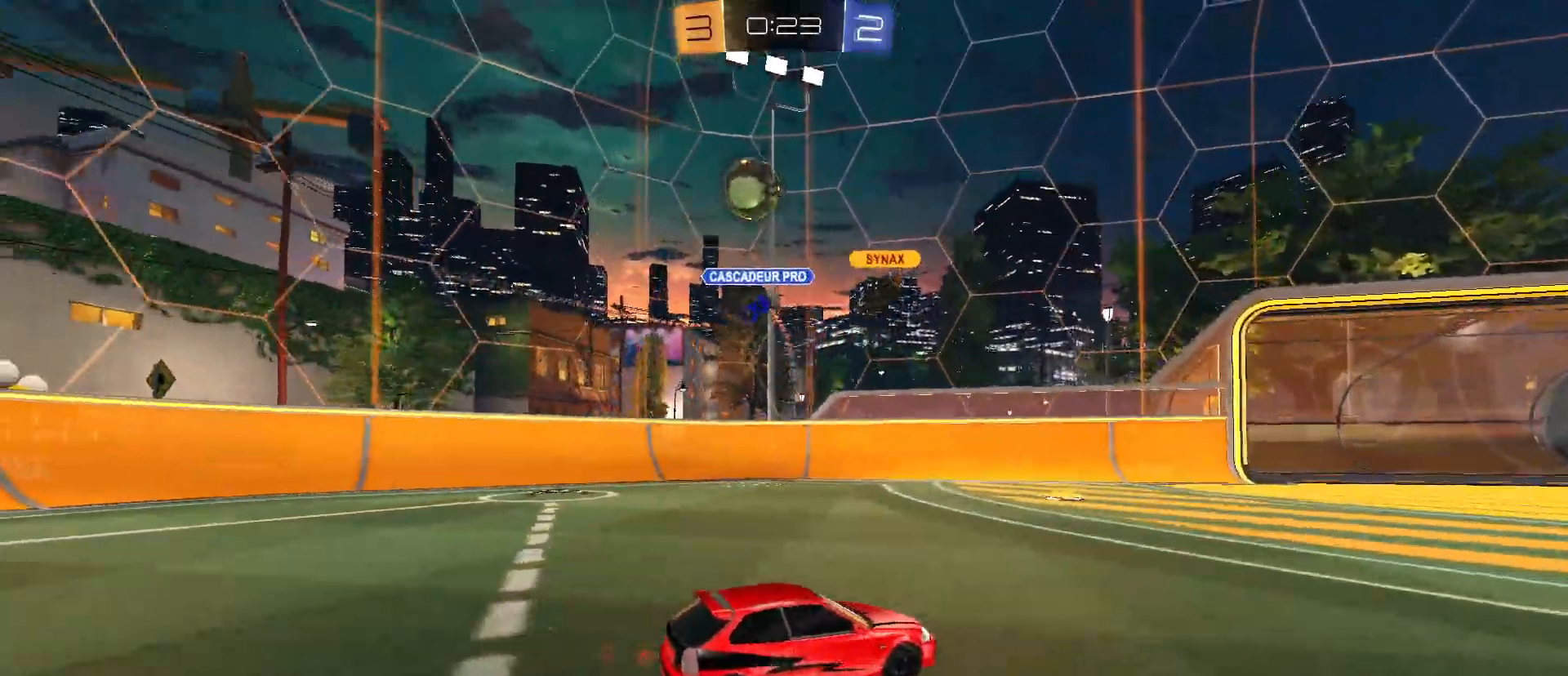
{"keys": ["a", "shift", "w"], "mouse": [], "mouse_move": "still", "events": [[417, "a", "down"], [417, "shift", "down"]]}
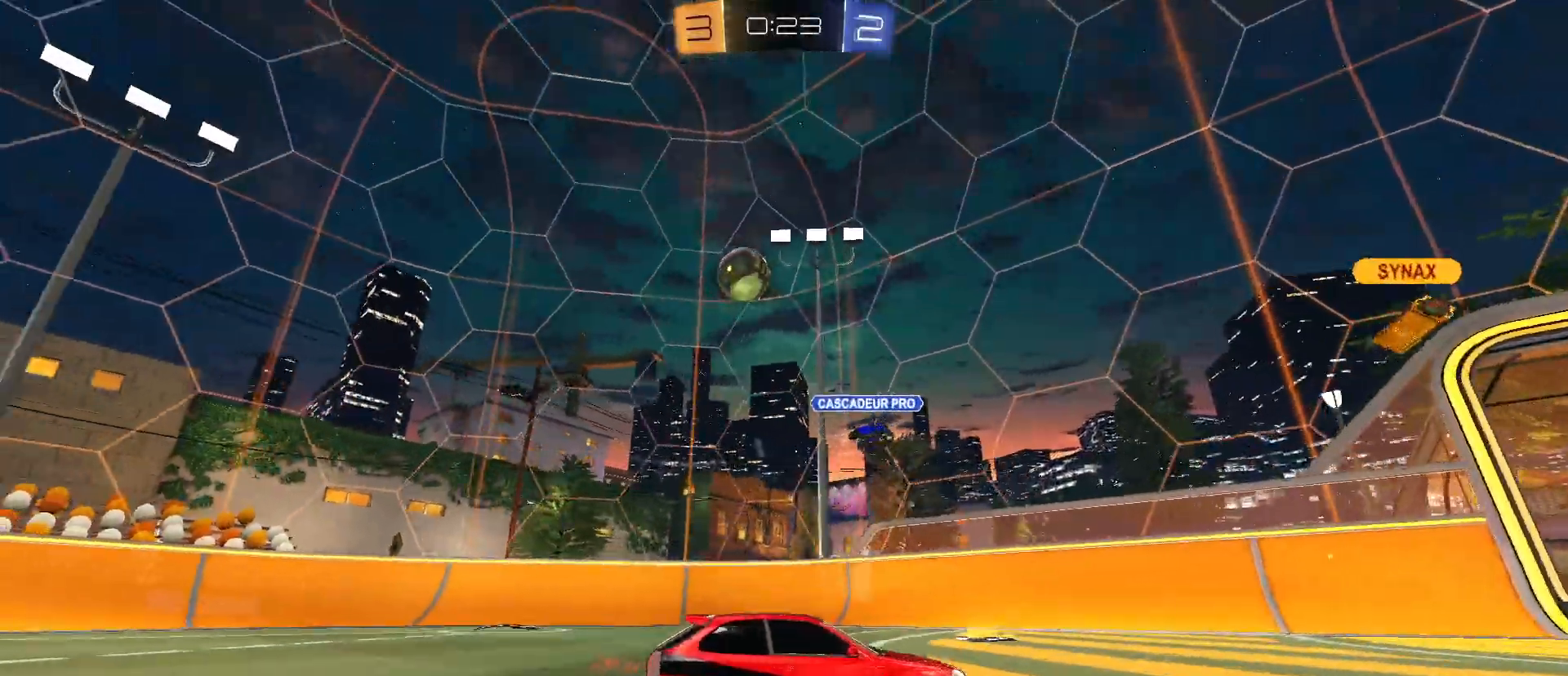
{"keys": ["a", "w"], "mouse": [], "mouse_move": "still", "events": [[117, "shift", "up"]]}
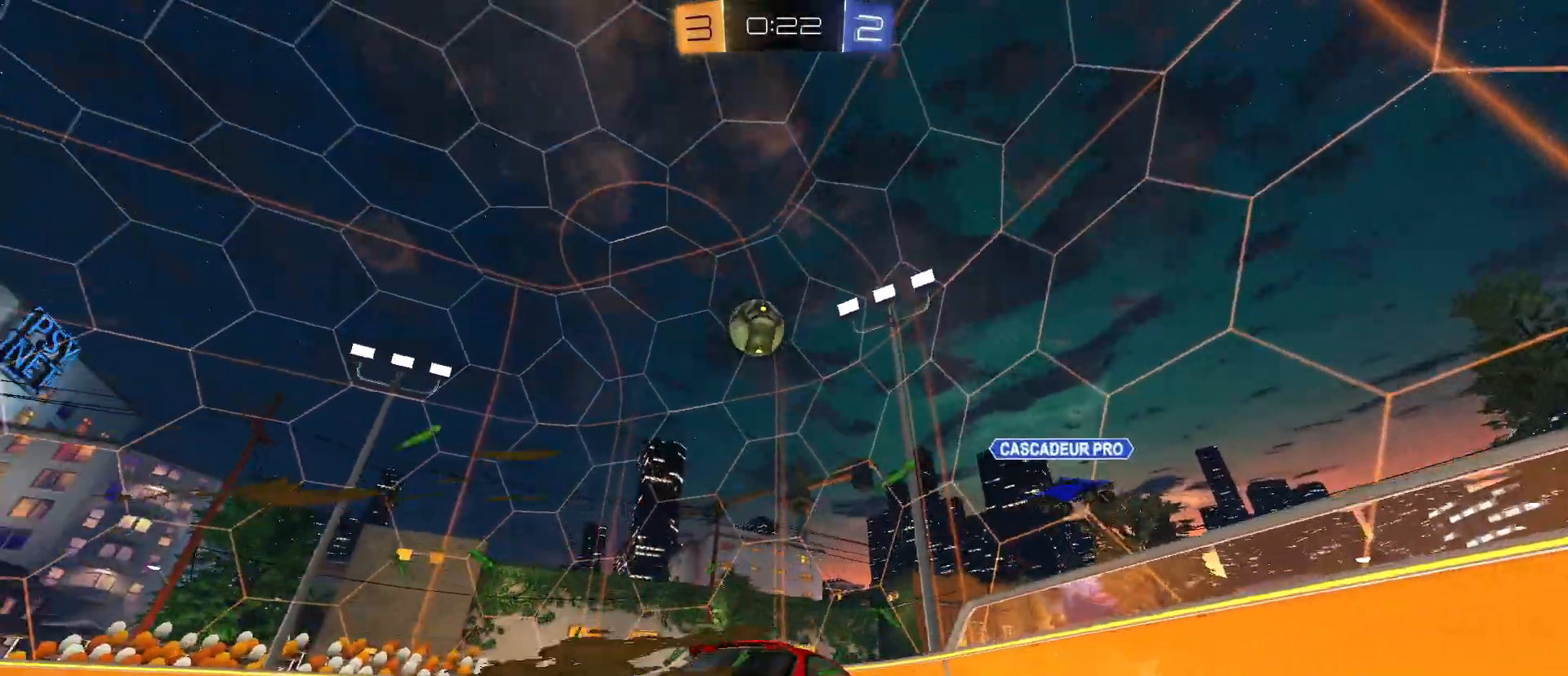
{"keys": [], "mouse": ["right"], "mouse_move": "still", "events": [[33, "a", "up"], [33, "w", "up"], [267, "a", "down"], [350, "a", "up"], [400, "s", "down"], [500, "mouse_right", "down"], [500, "s", "up"]]}
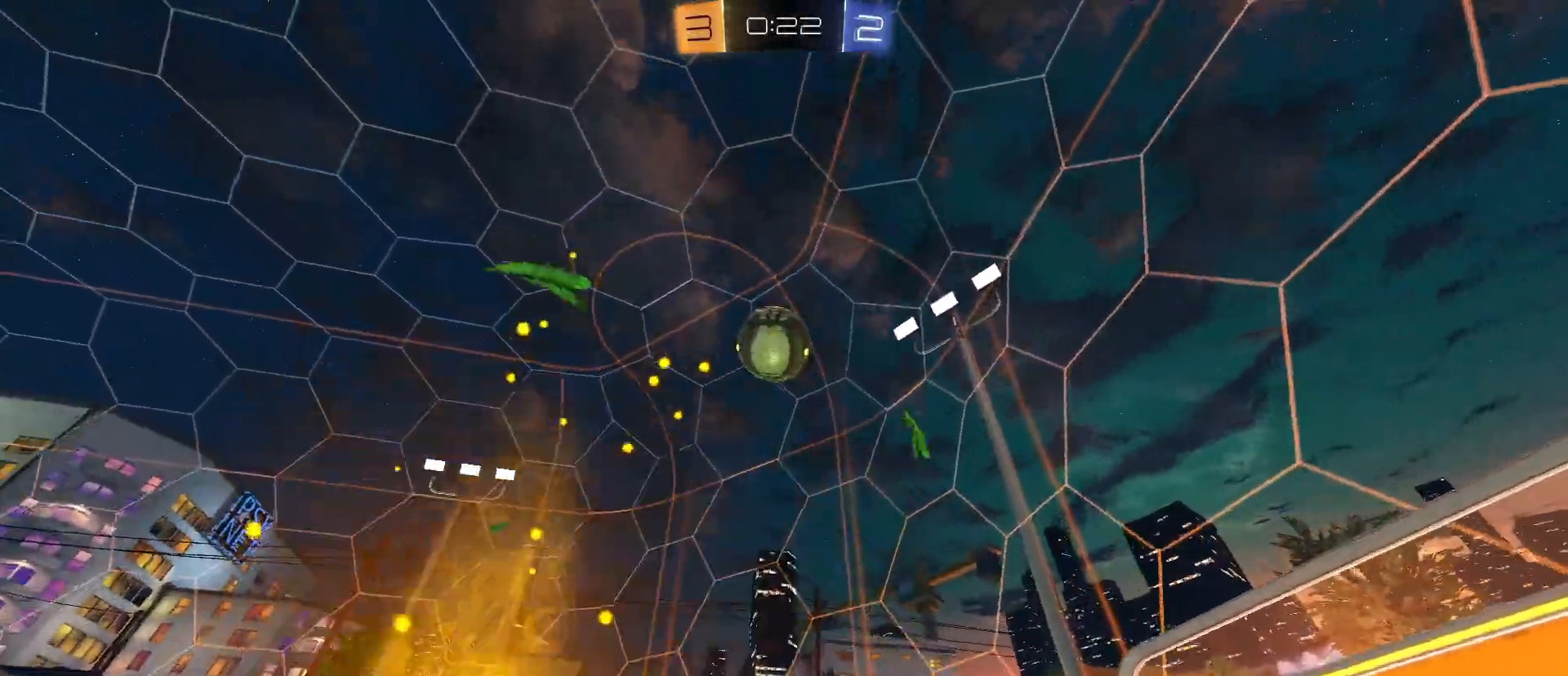
{"keys": ["a", "w"], "mouse": [], "mouse_move": "still", "events": [[83, "mouse_right", "up"], [150, "mouse_right", "down"], [200, "a", "down"], [200, "s", "down"], [283, "mouse_right", "up"], [333, "a", "up"], [333, "s", "up"], [433, "w", "down"], [467, "a", "down"]]}
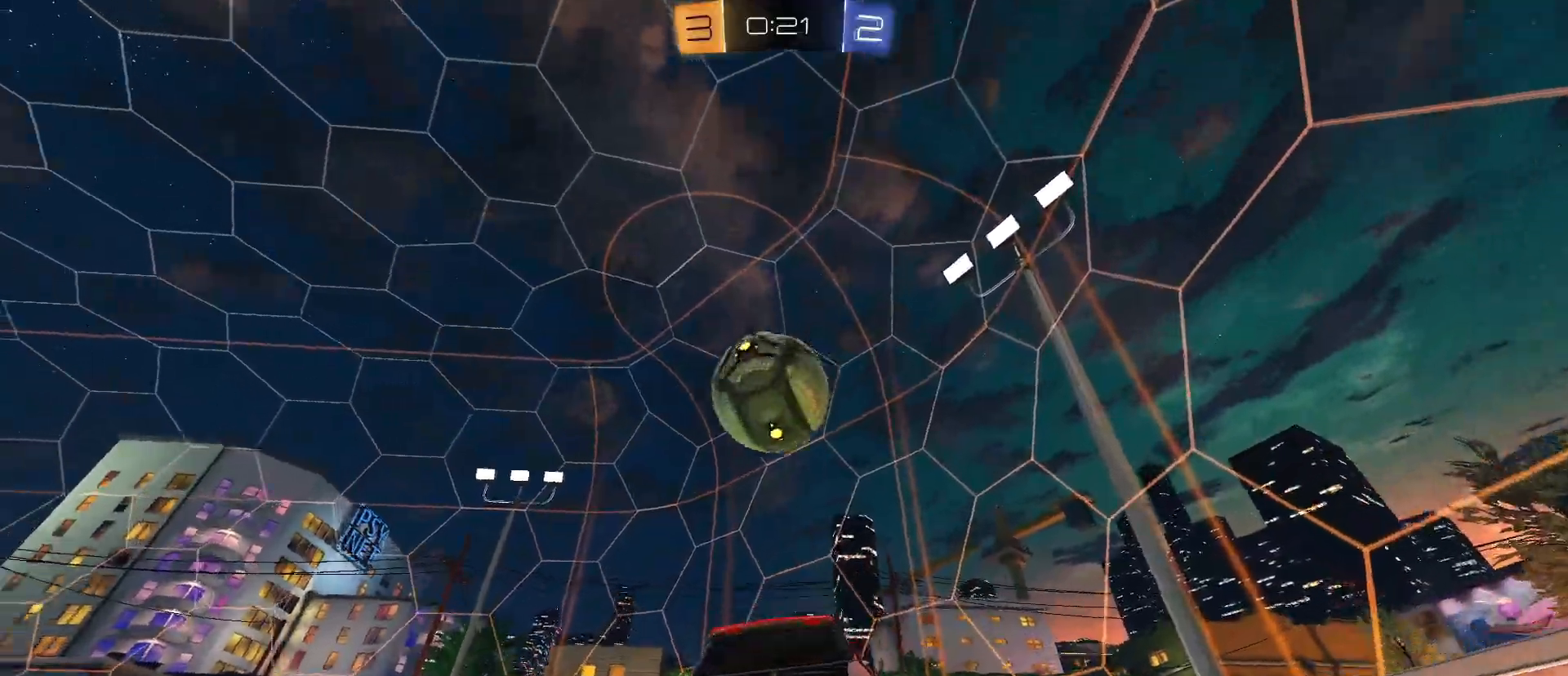
{"keys": ["s"], "mouse": ["left"], "mouse_move": "still", "events": [[200, "a", "up"], [300, "w", "up"], [400, "mouse_left", "down"], [400, "s", "down"]]}
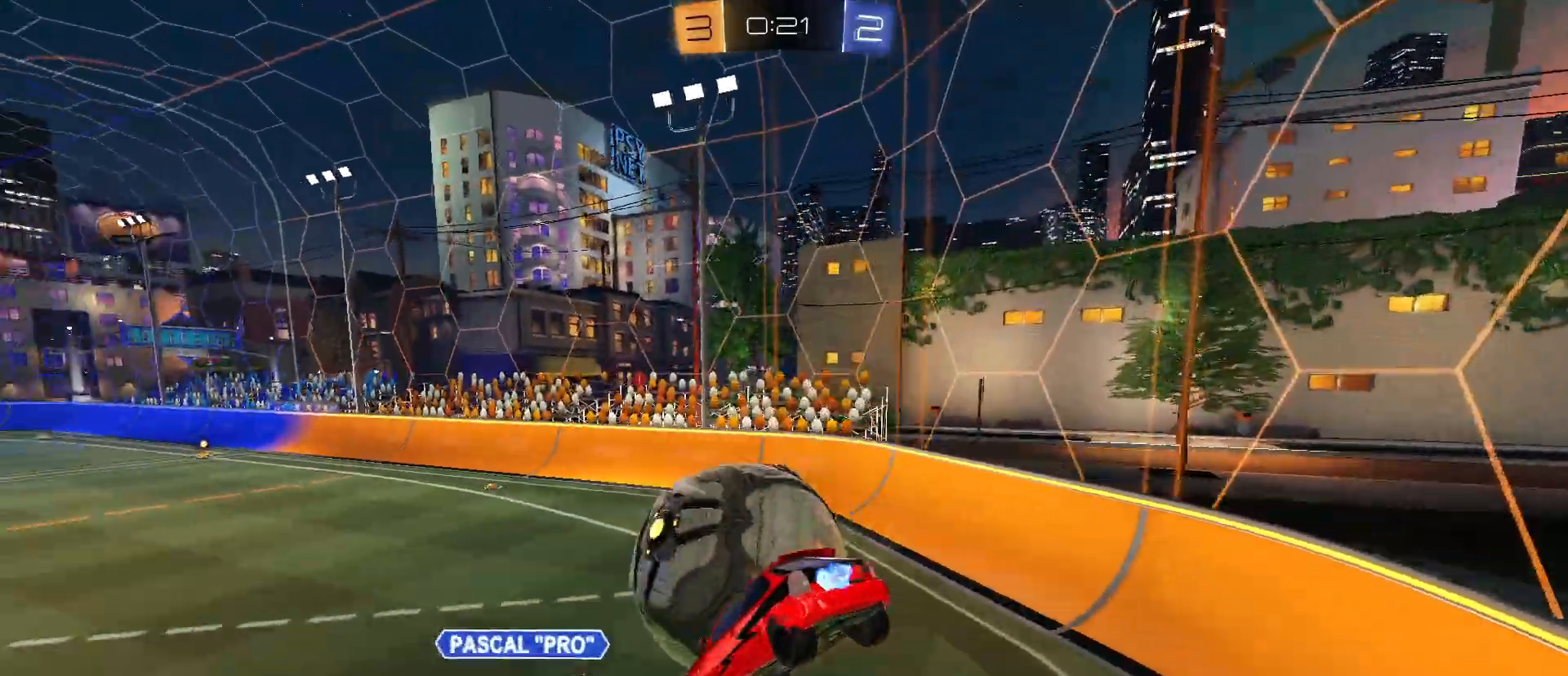
{"keys": ["s"], "mouse": [], "mouse_move": "still", "events": [[33, "d", "down"], [217, "d", "up"], [217, "mouse_left", "up"], [350, "d", "down"], [500, "d", "up"]]}
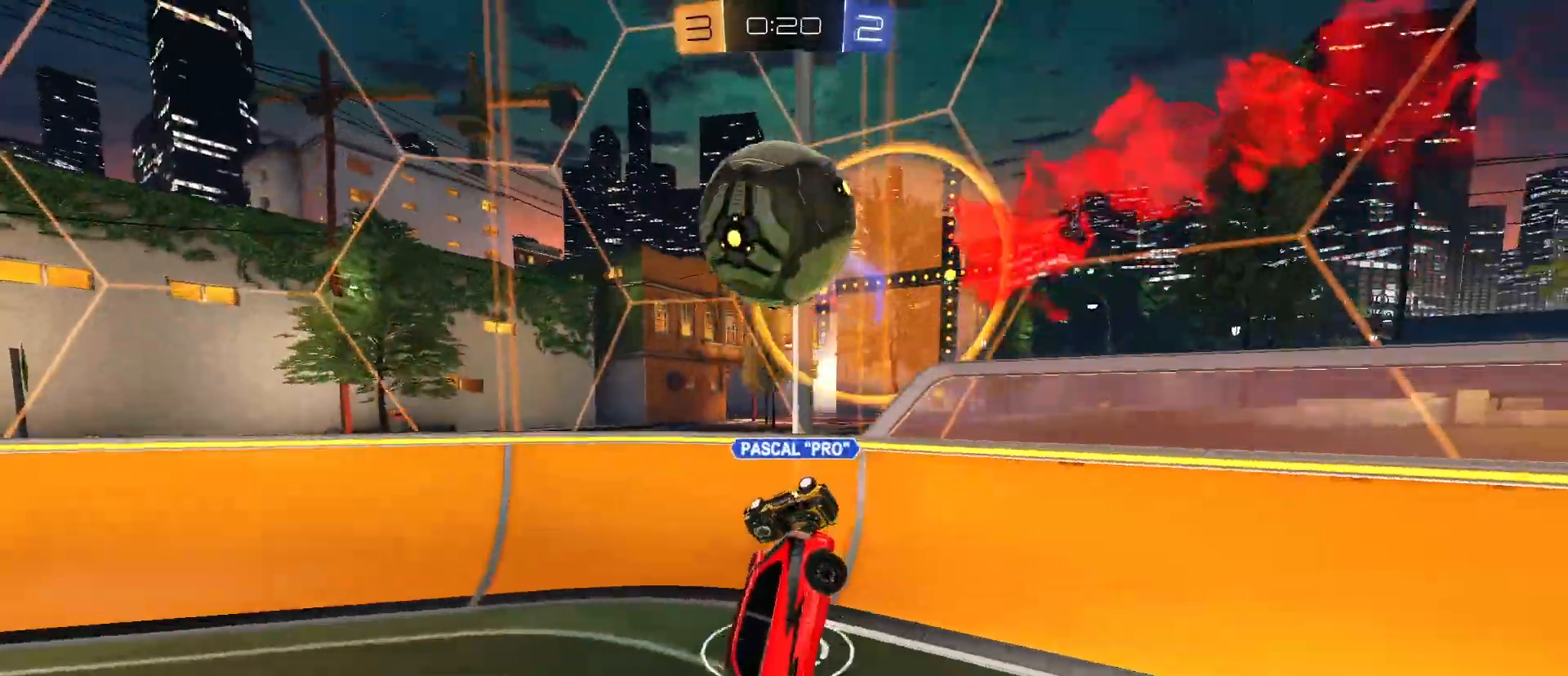
{"keys": ["w"], "mouse": ["left"], "mouse_move": "still", "events": [[250, "mouse_left", "down"], [250, "s", "up"], [250, "space", "down"], [333, "space", "up"], [333, "w", "down"]]}
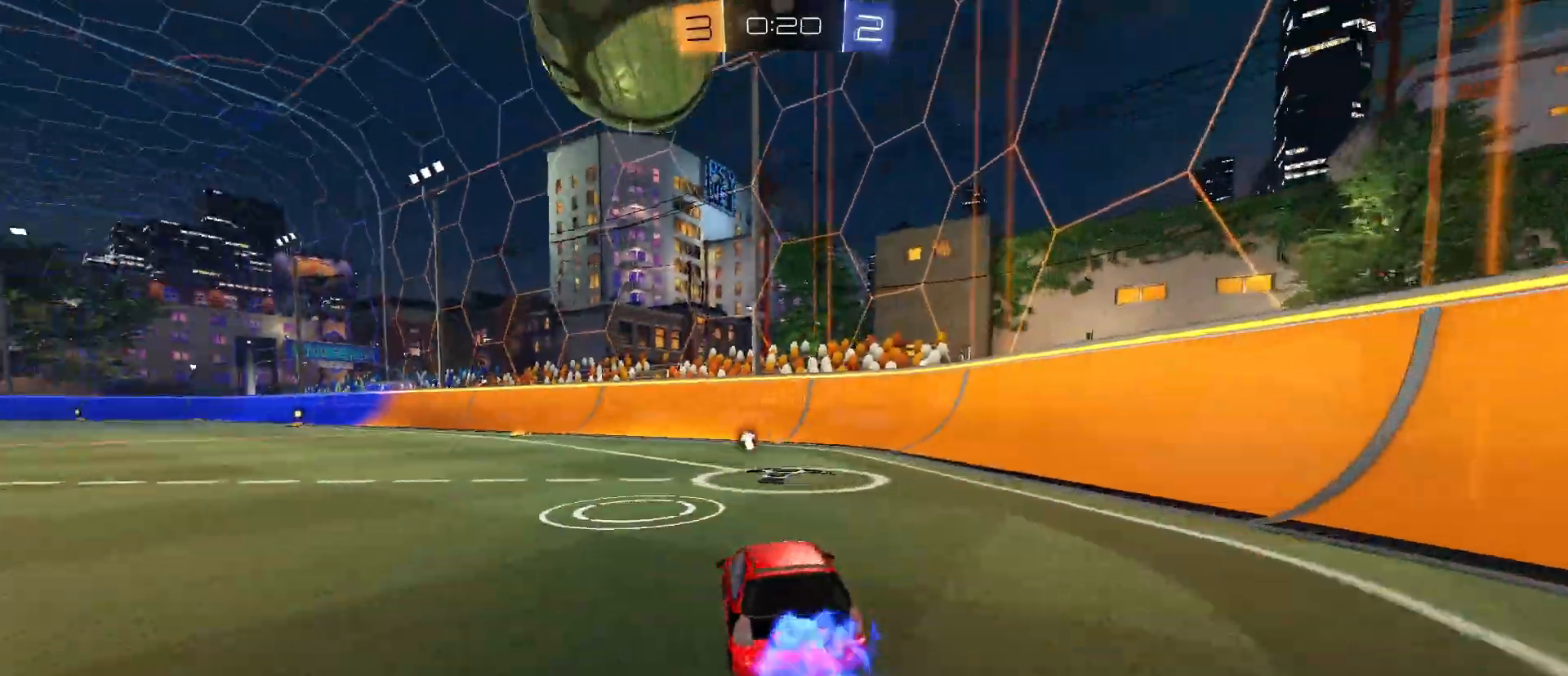
{"keys": ["a", "w"], "mouse": ["left"], "mouse_move": "still", "events": [[217, "a", "down"]]}
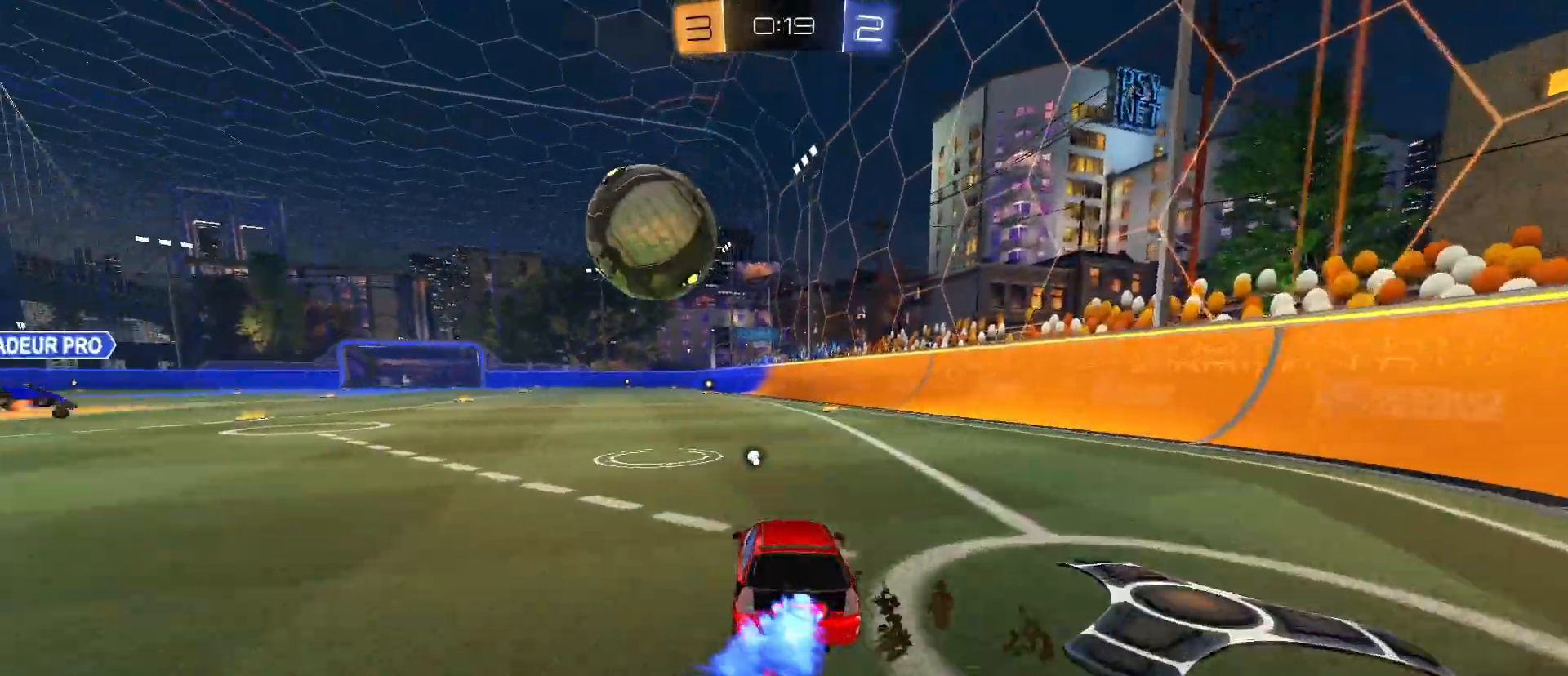
{"keys": ["d", "w"], "mouse": [], "mouse_move": "still", "events": [[33, "a", "up"], [83, "mouse_left", "up"], [267, "d", "down"], [317, "d", "up"], [500, "d", "down"]]}
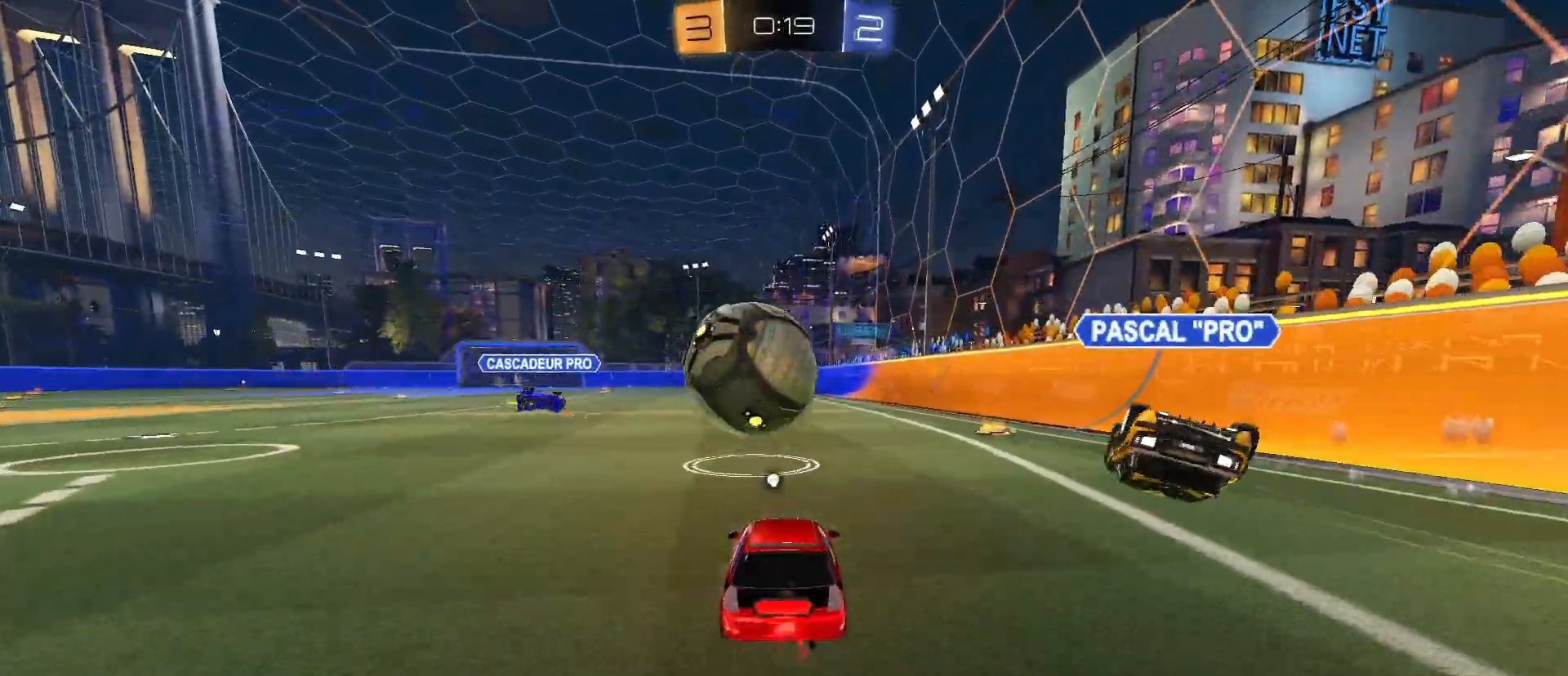
{"keys": ["w"], "mouse": [], "mouse_move": "still", "events": [[50, "d", "up"], [100, "w", "up"], [433, "a", "down"], [467, "a", "up"], [467, "w", "down"]]}
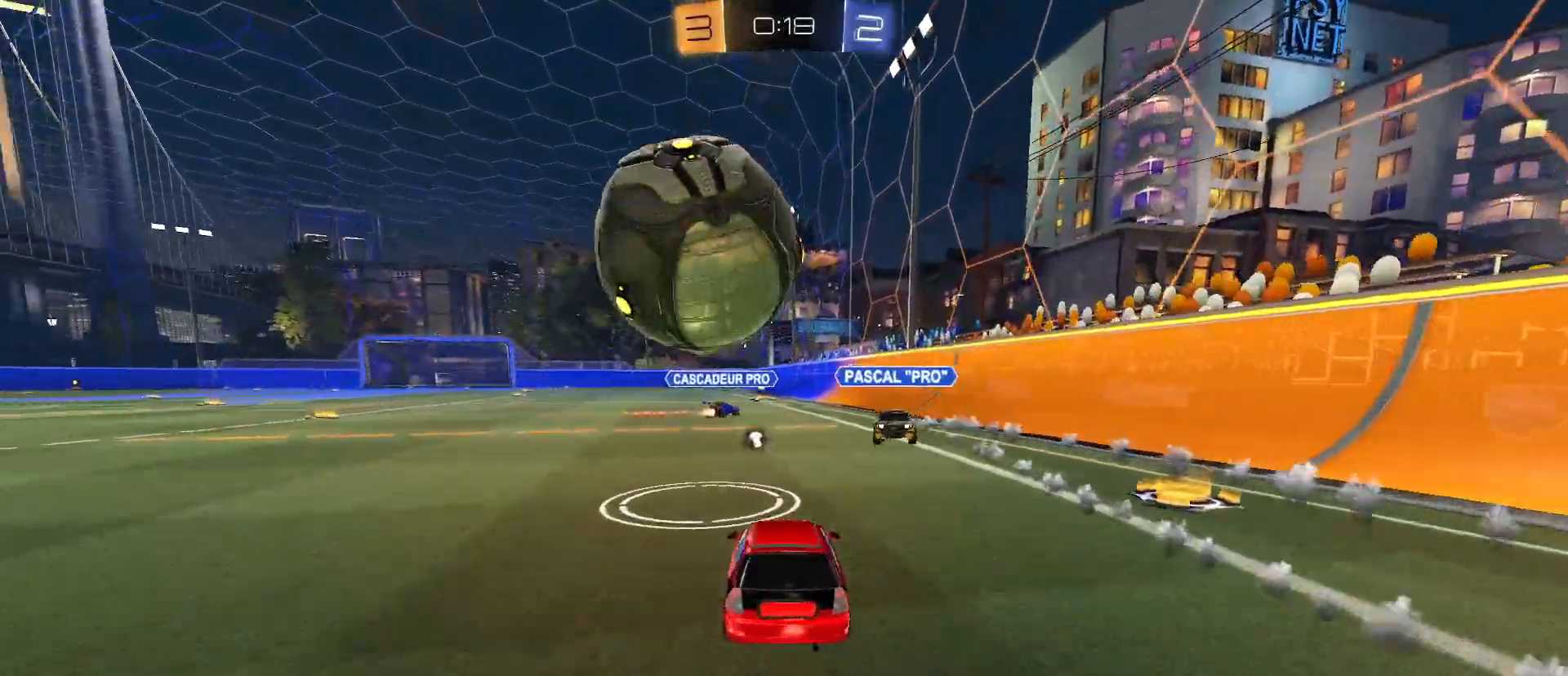
{"keys": [], "mouse": [], "mouse_move": "still", "events": [[117, "a", "down"], [167, "a", "up"], [167, "w", "up"]]}
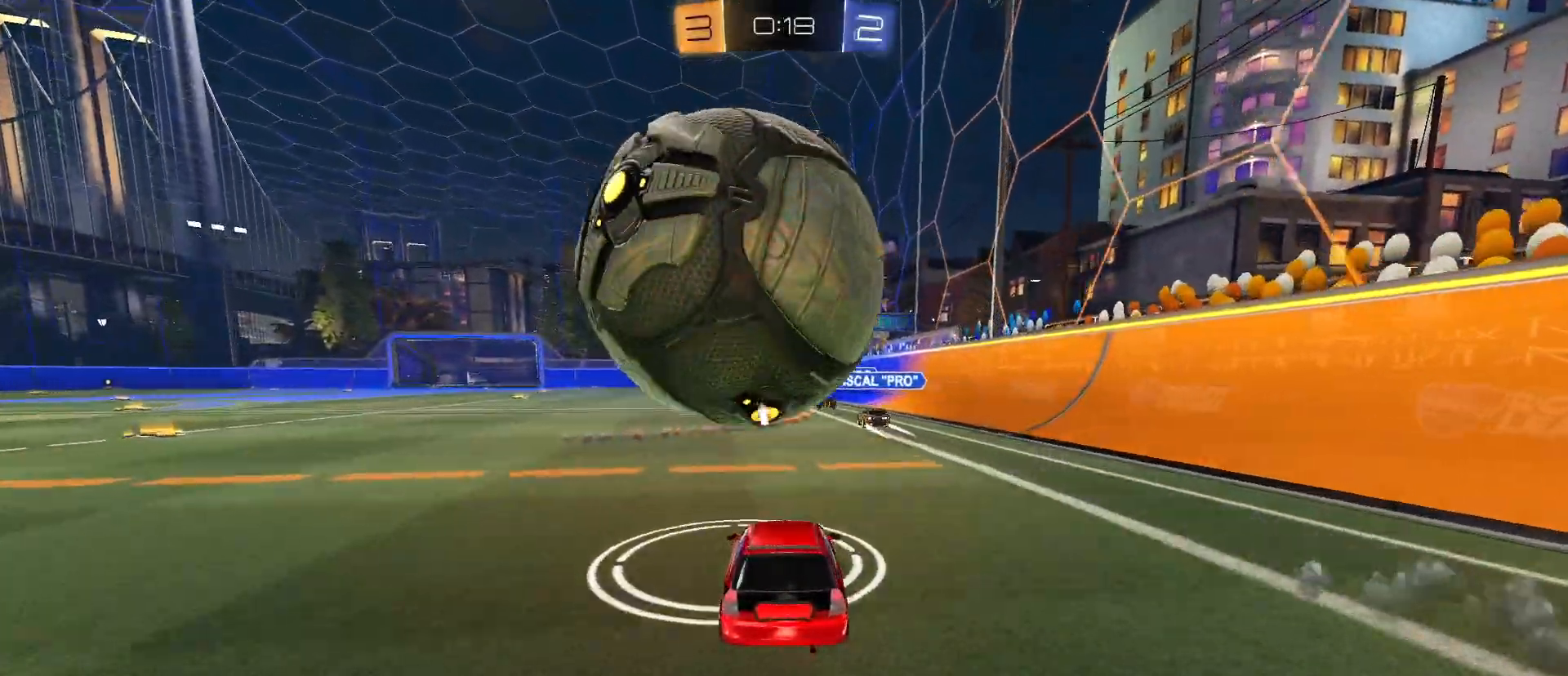
{"keys": ["a", "w"], "mouse": [], "mouse_move": "still", "events": [[33, "w", "down"], [183, "w", "up"], [450, "a", "down"], [450, "w", "down"]]}
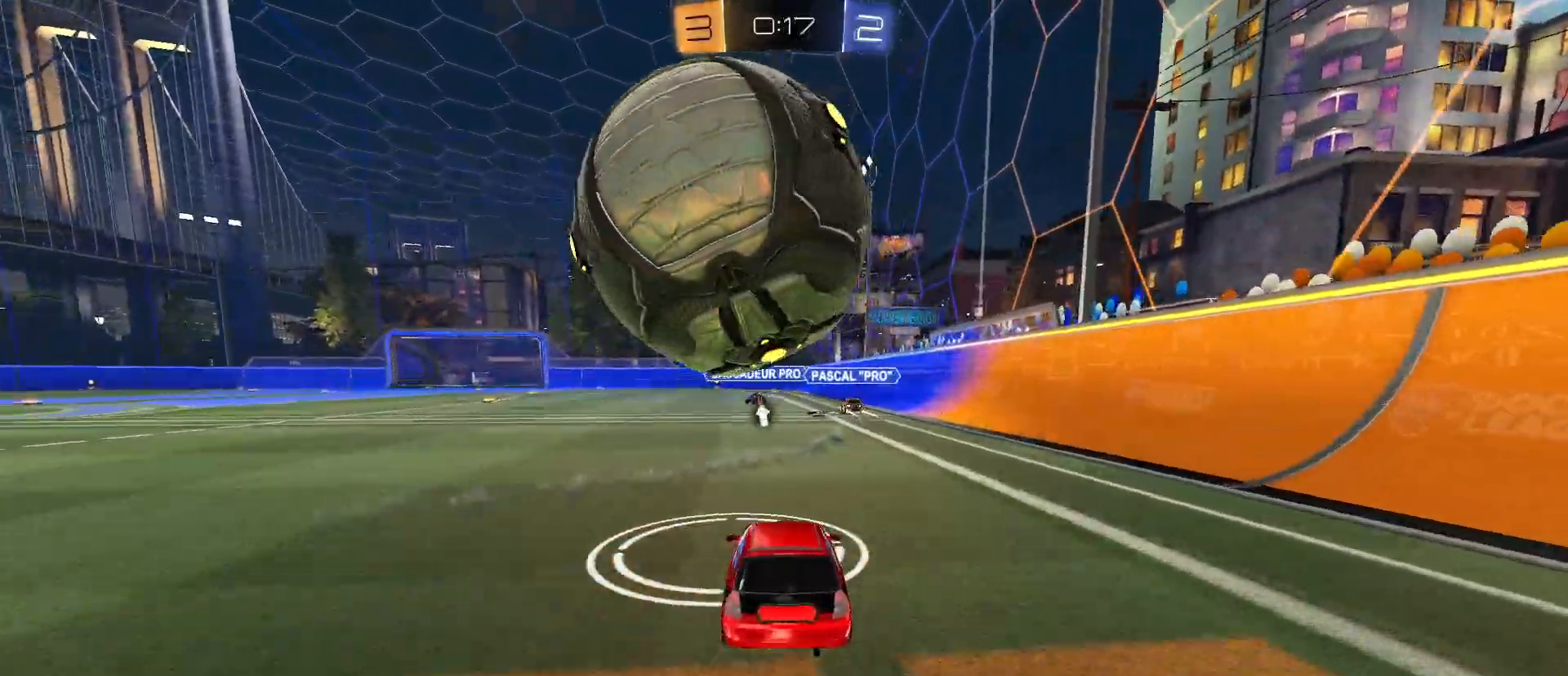
{"keys": [], "mouse": [], "mouse_move": "still", "events": [[50, "a", "up"], [283, "d", "down"], [333, "d", "up"], [367, "w", "up"]]}
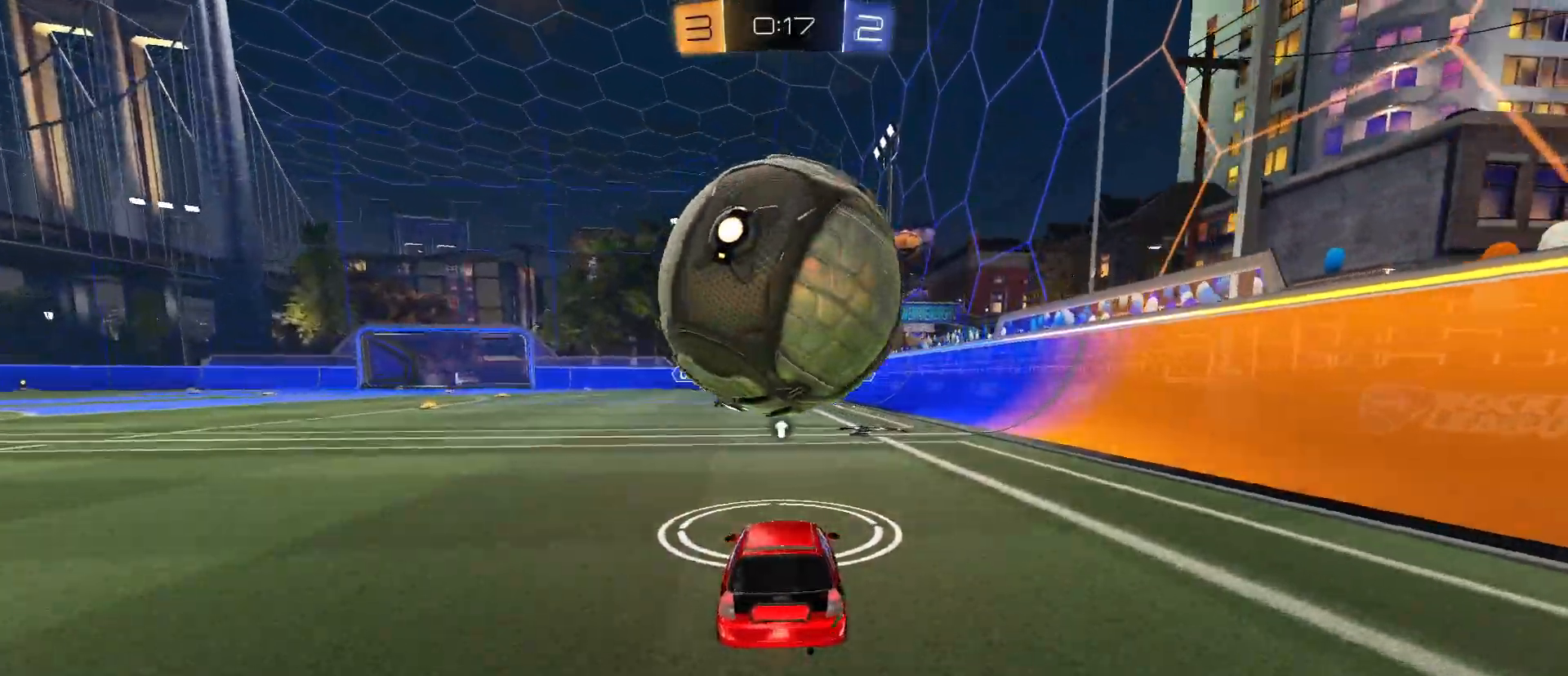
{"keys": ["w"], "mouse": [], "mouse_move": "still", "events": [[250, "w", "down"]]}
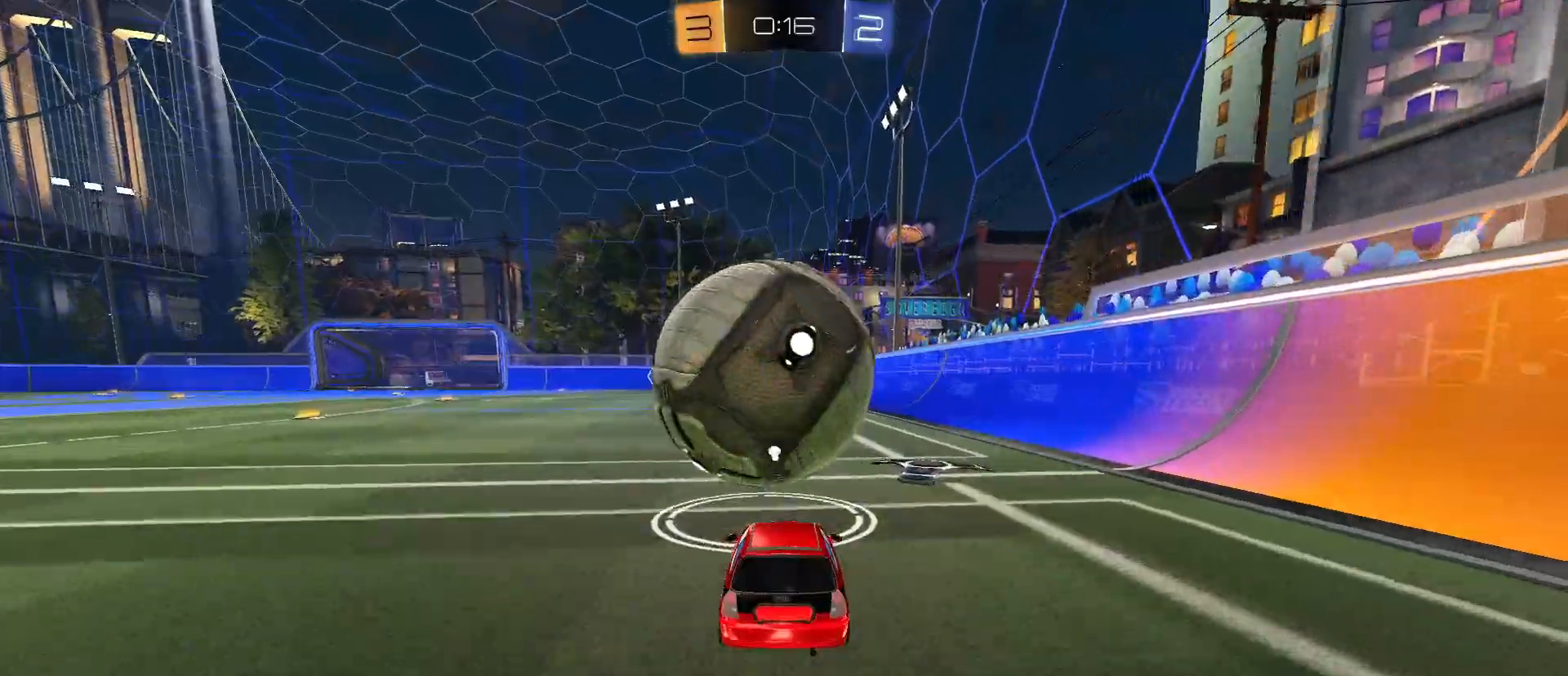
{"keys": ["w"], "mouse": ["right"], "mouse_move": "still", "events": [[317, "mouse_left", "down"], [350, "mouse_right", "down"], [450, "mouse_left", "up"], [450, "mouse_right", "up"], [500, "mouse_right", "down"]]}
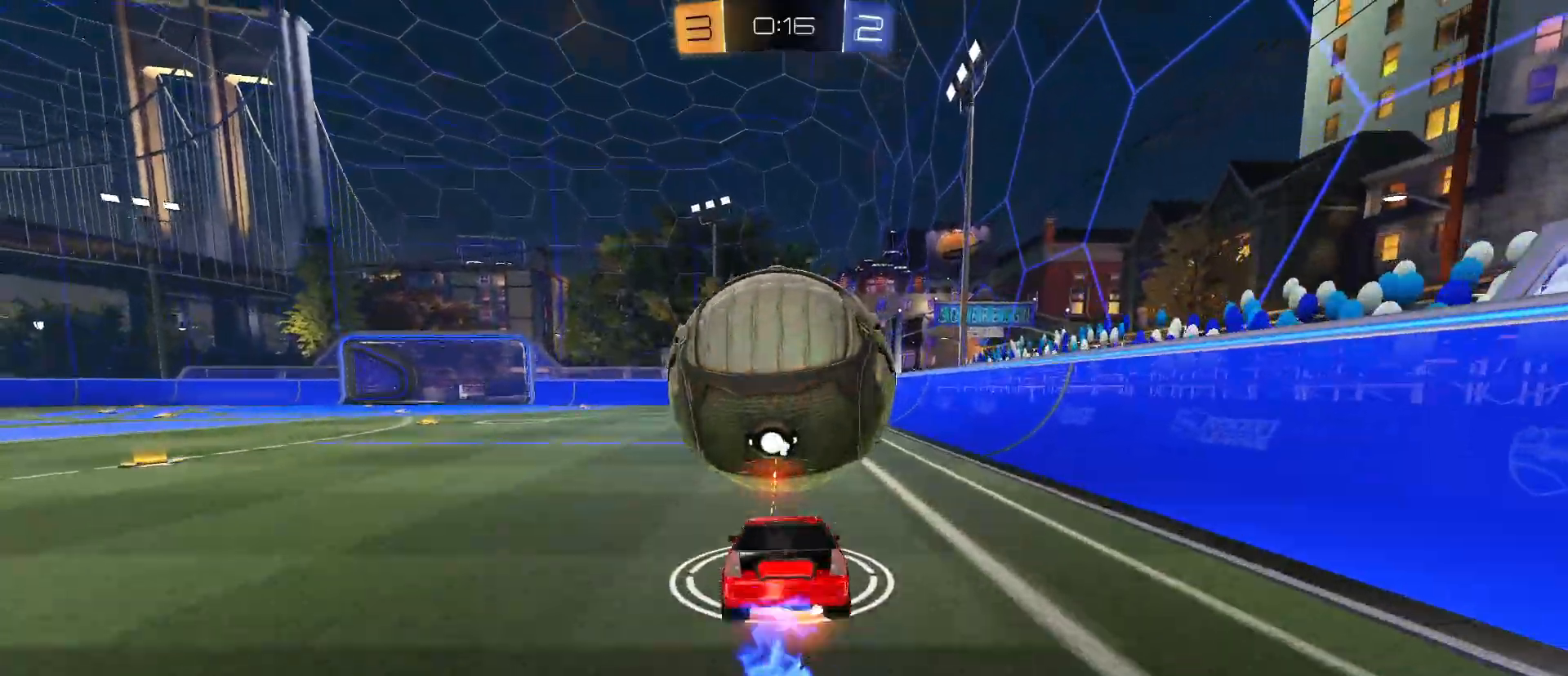
{"keys": ["w"], "mouse": [], "mouse_move": "up", "events": [[283, "mouse_right", "up"]]}